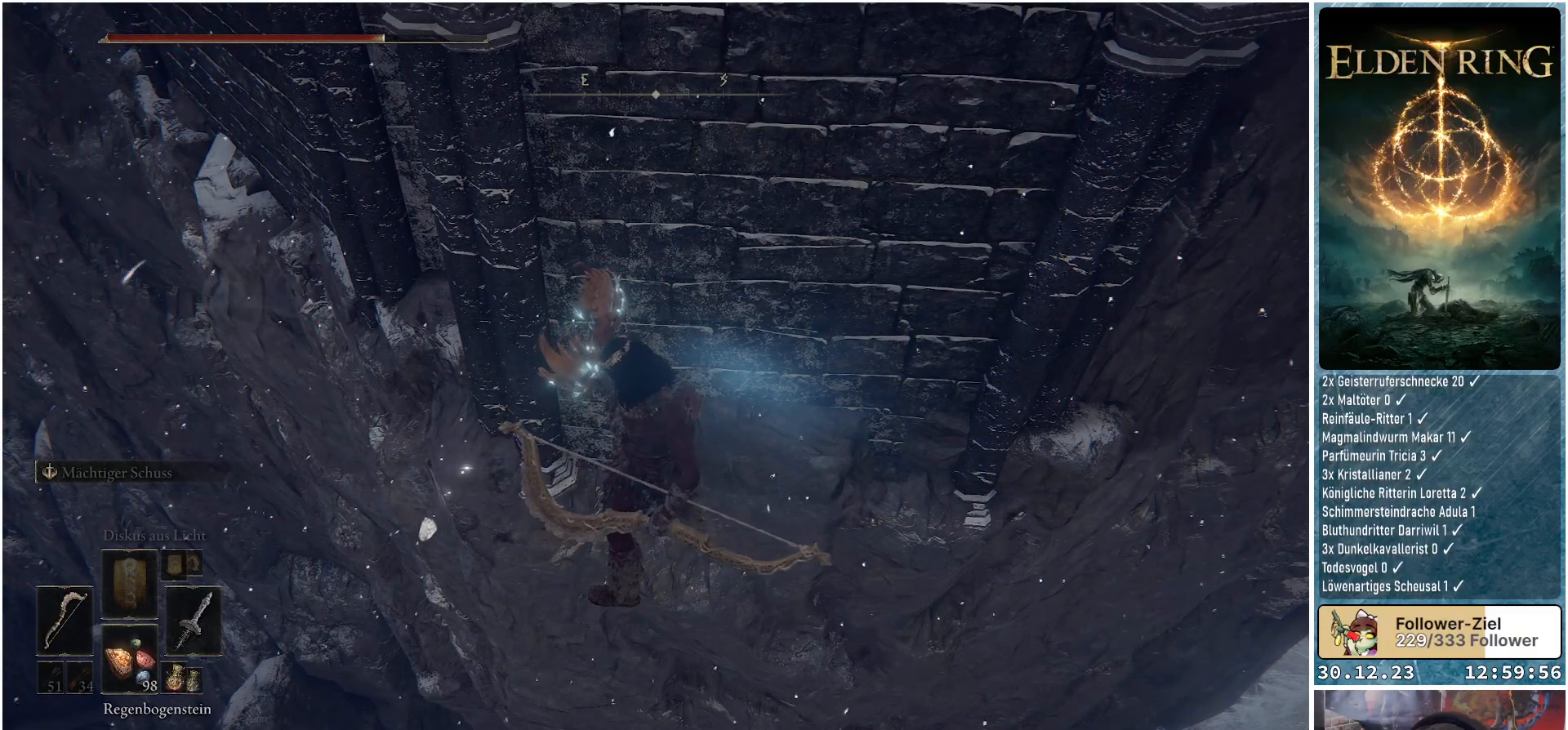
Gameplay with a controller (Xbox layout); each line is a JSON object with the inputs held at the frame after it. "events" lists button and stick changes between this image and that frame as [ms after this image, input, new state], when the widget could be followed in between.
{"buttons": [], "left_stick": "center", "right_stick": "center", "events": []}
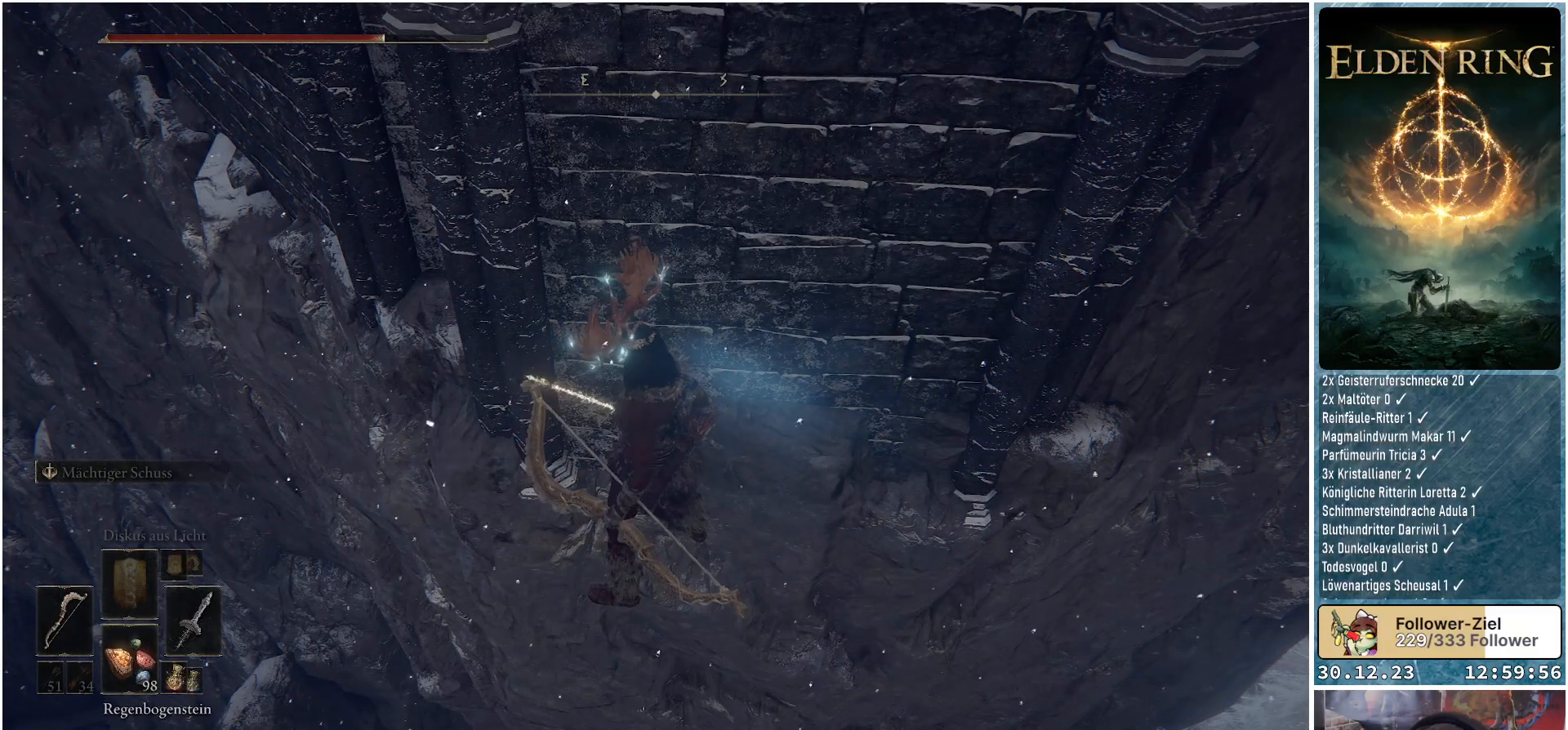
{"buttons": [], "left_stick": "center", "right_stick": "down", "events": [[233, "right_stick", "down"]]}
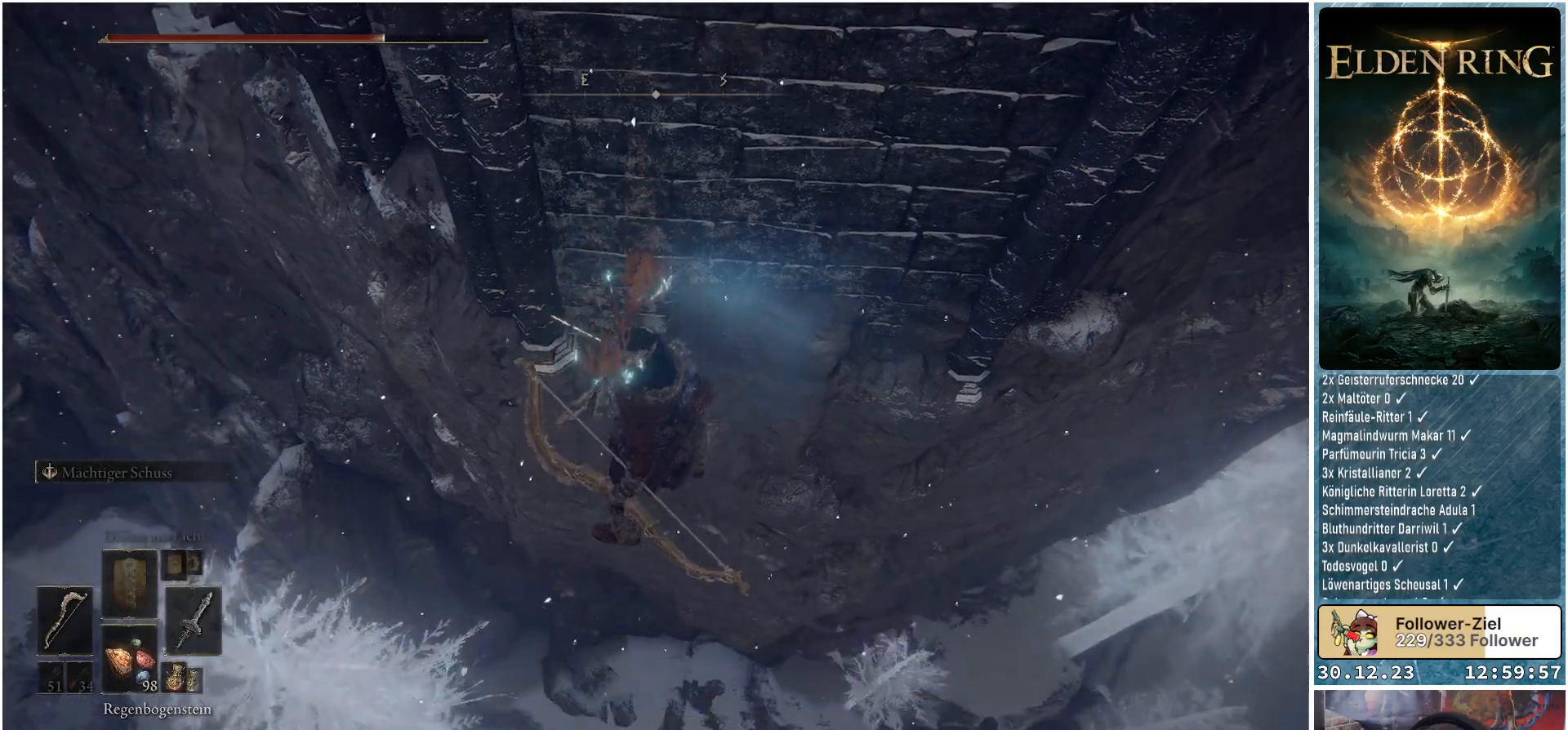
{"buttons": [], "left_stick": "center", "right_stick": "center", "events": [[200, "right_stick", "center"]]}
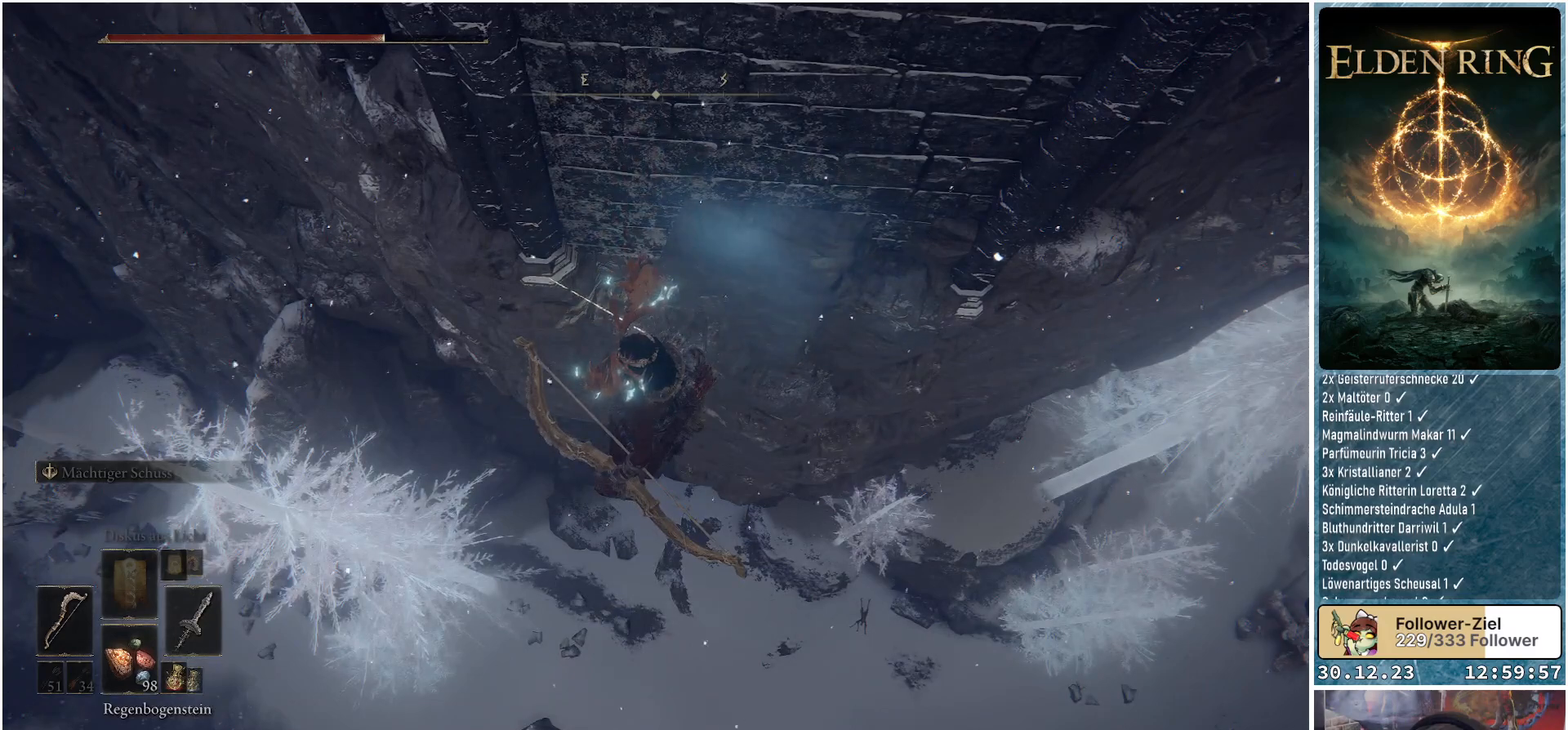
{"buttons": [], "left_stick": "center", "right_stick": "center", "events": []}
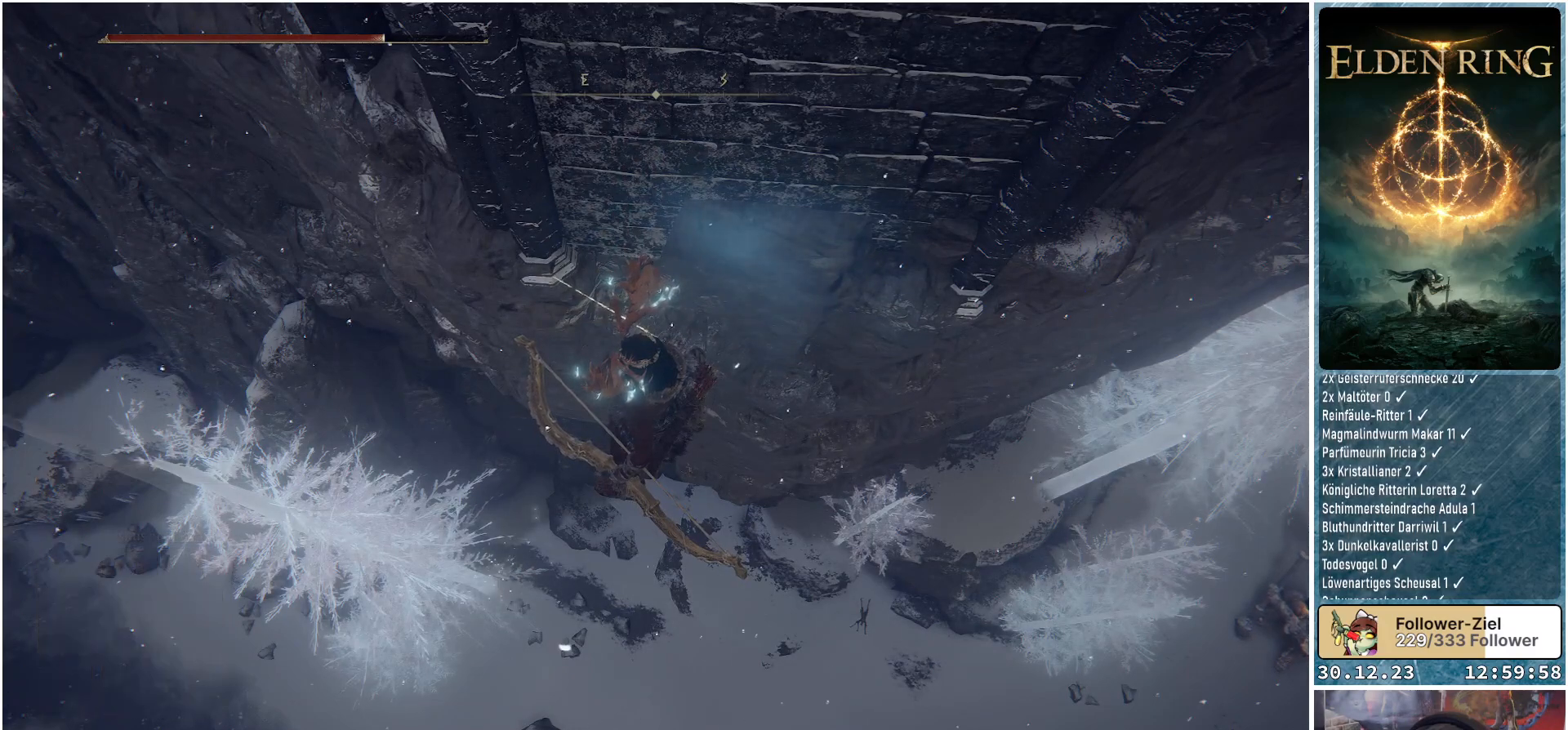
{"buttons": [], "left_stick": "center", "right_stick": "left", "events": [[151, "right_stick", "down-left"], [384, "right_stick", "left"]]}
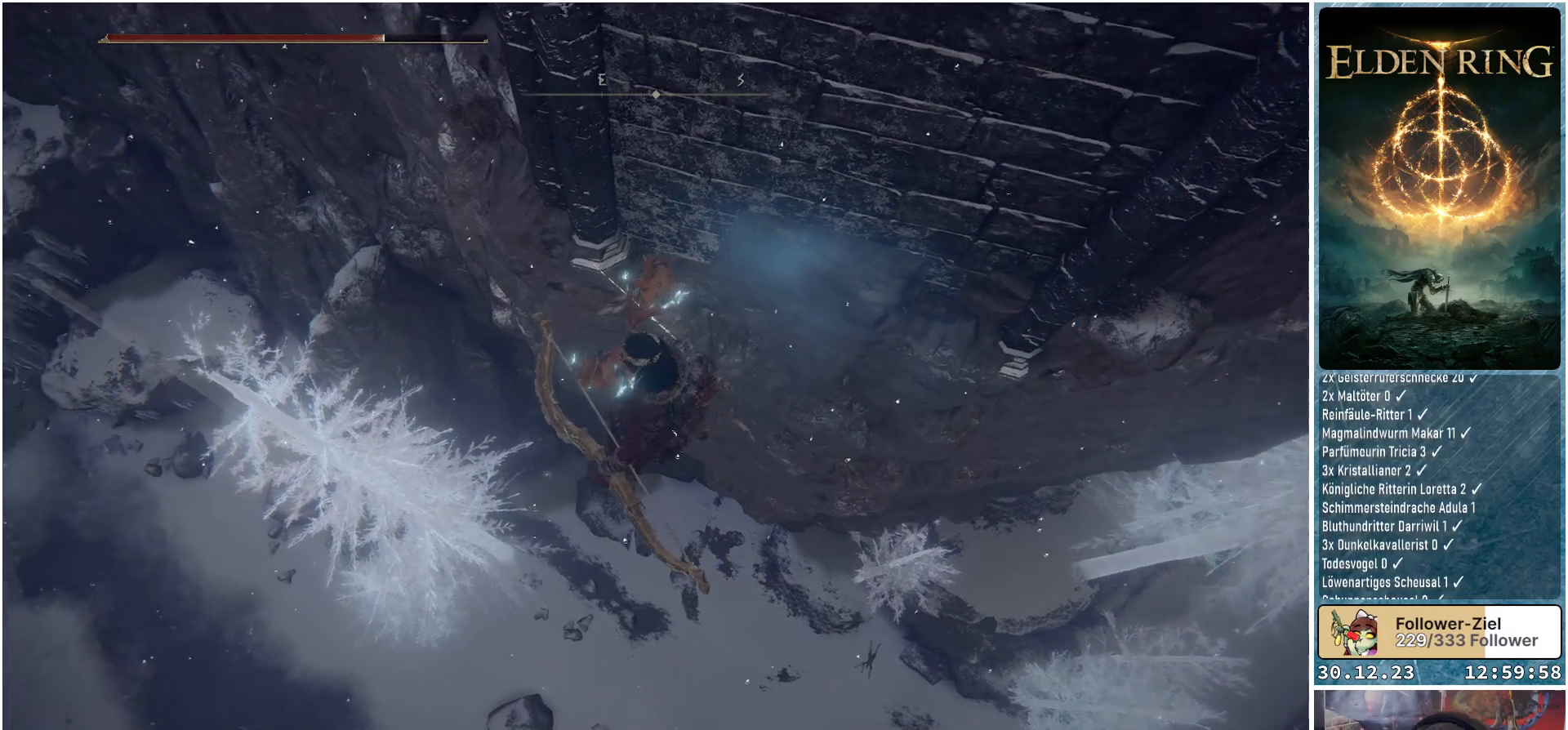
{"buttons": [], "left_stick": "down", "right_stick": "up-right", "events": [[117, "right_stick", "center"], [283, "right_stick", "right"], [334, "left_stick", "down"], [467, "right_stick", "up-right"]]}
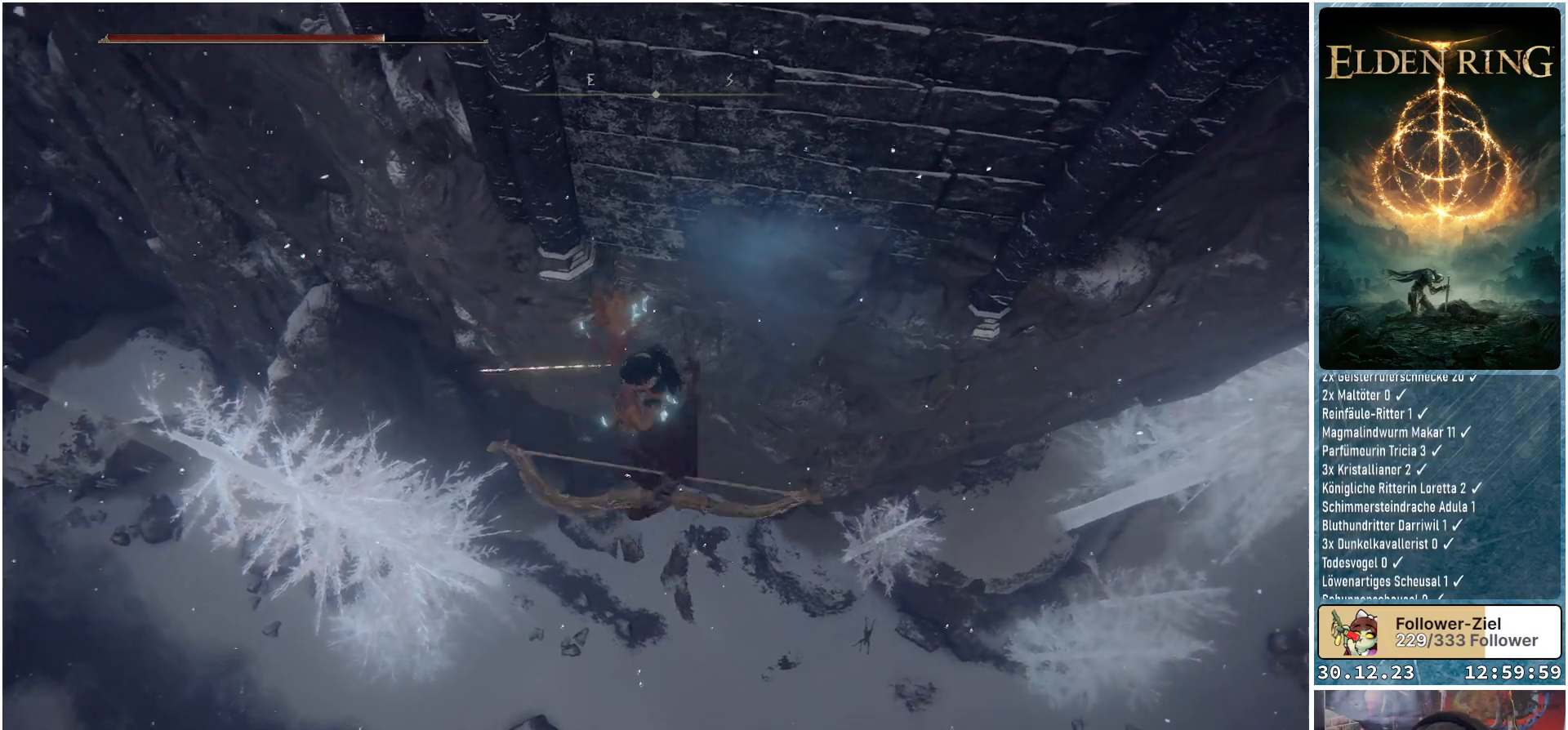
{"buttons": [], "left_stick": "up", "right_stick": "center", "events": [[84, "right_stick", "center"], [284, "left_stick", "center"], [434, "left_stick", "up"]]}
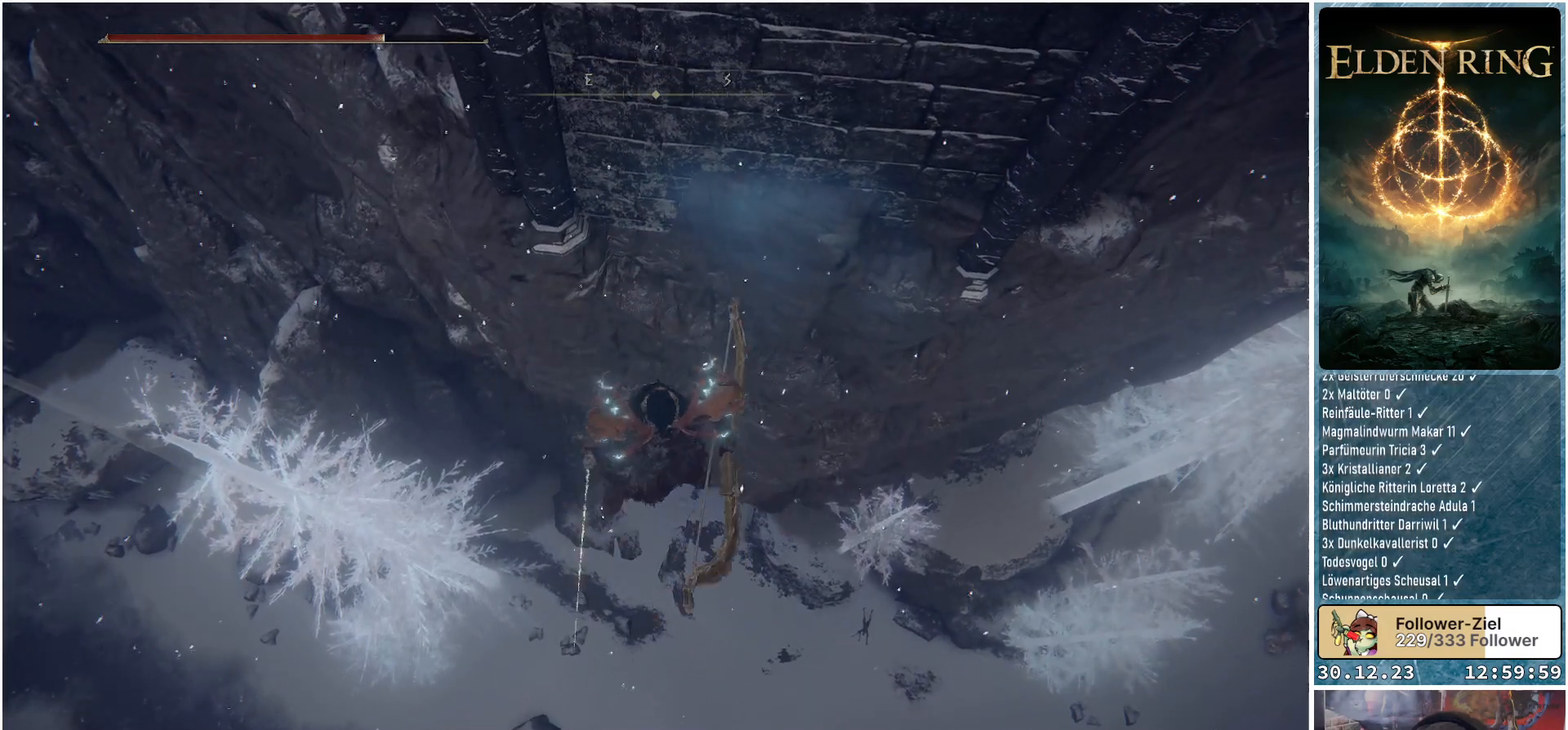
{"buttons": [], "left_stick": "center", "right_stick": "left", "events": [[33, "right_stick", "up-left"], [67, "left_stick", "center"], [250, "right_stick", "center"], [484, "right_stick", "left"]]}
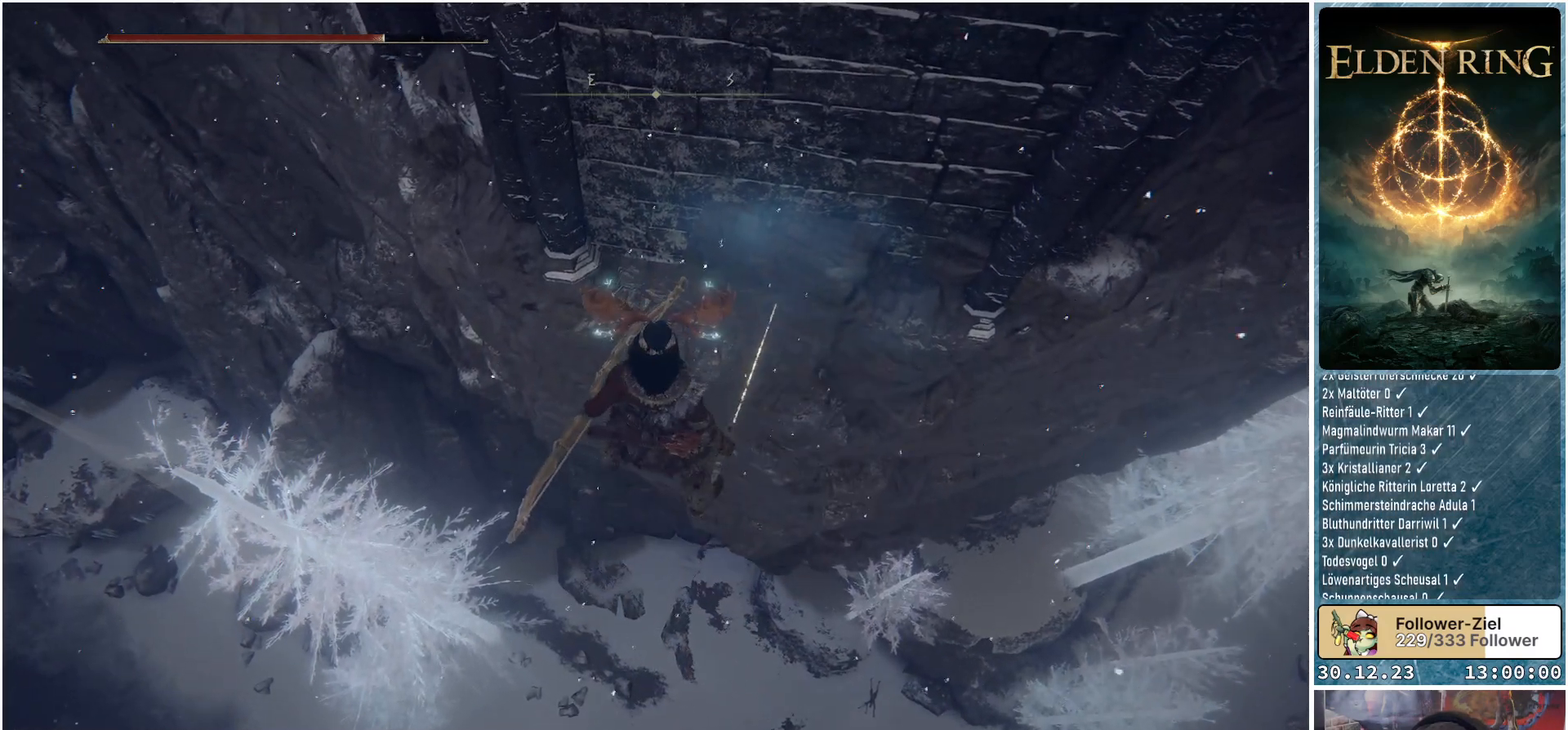
{"buttons": [], "left_stick": "center", "right_stick": "center", "events": [[284, "left_stick", "up"], [284, "right_stick", "center"], [401, "left_stick", "center"]]}
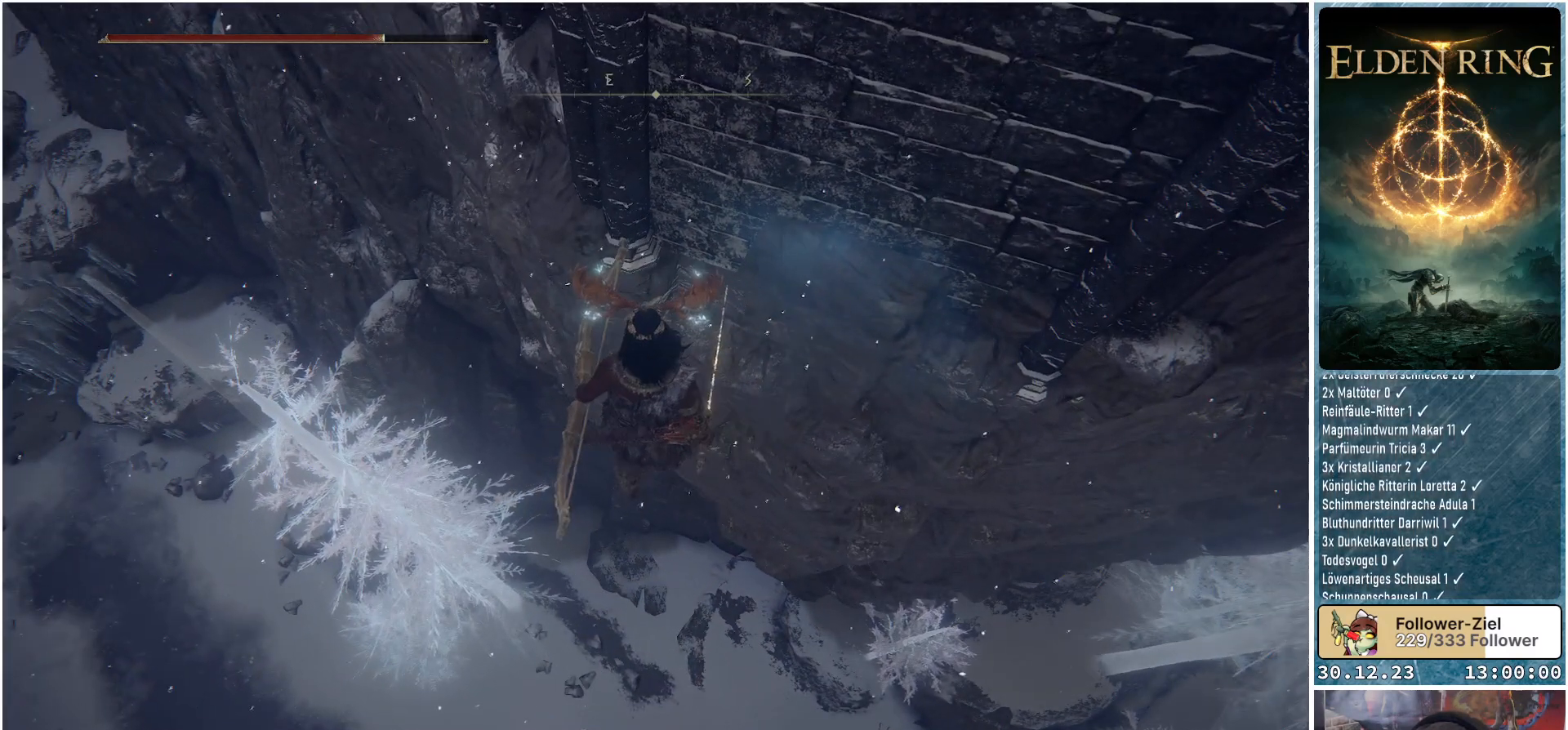
{"buttons": [], "left_stick": "center", "right_stick": "center", "events": [[217, "X", "down"], [300, "X", "up"]]}
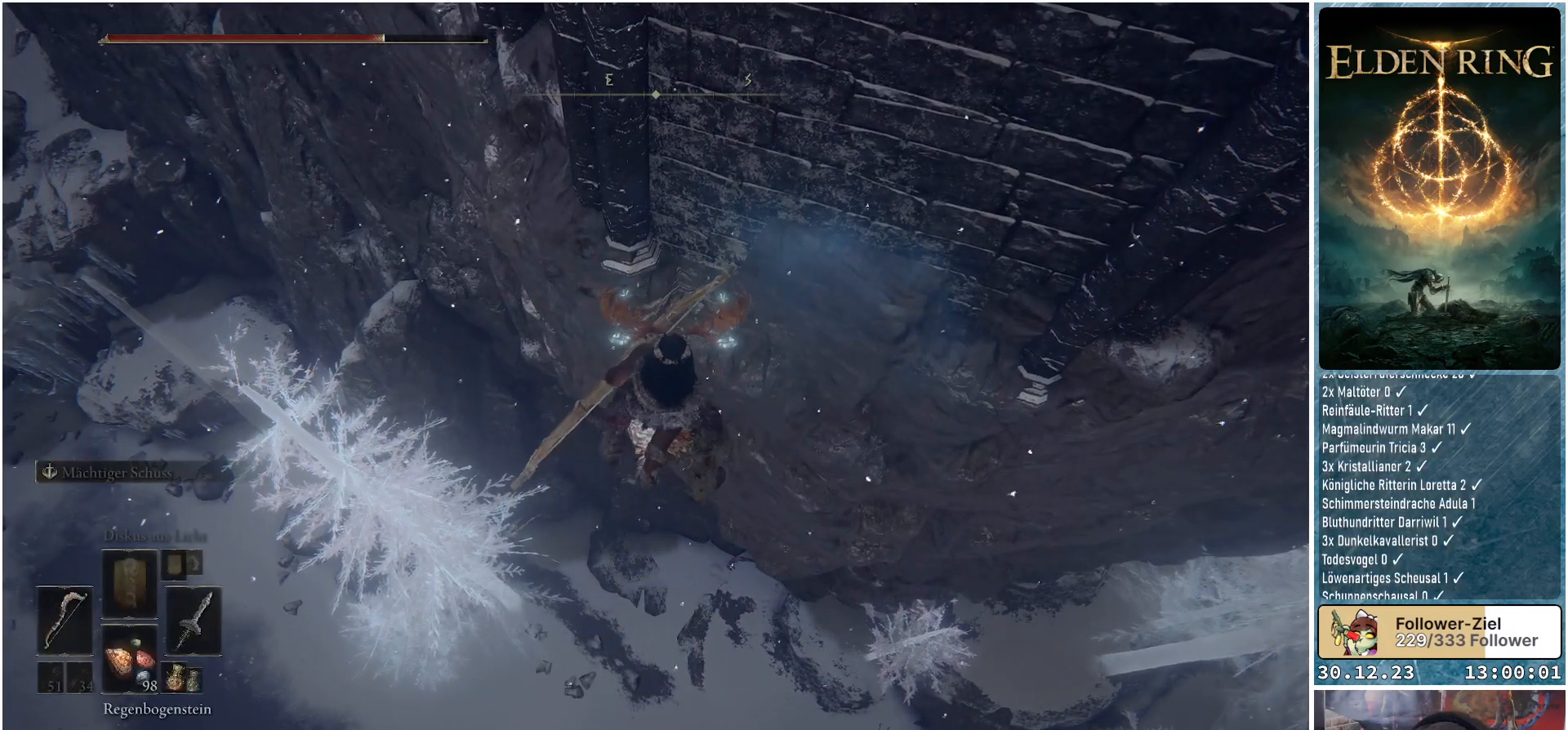
{"buttons": [], "left_stick": "center", "right_stick": "left", "events": [[351, "right_stick", "left"]]}
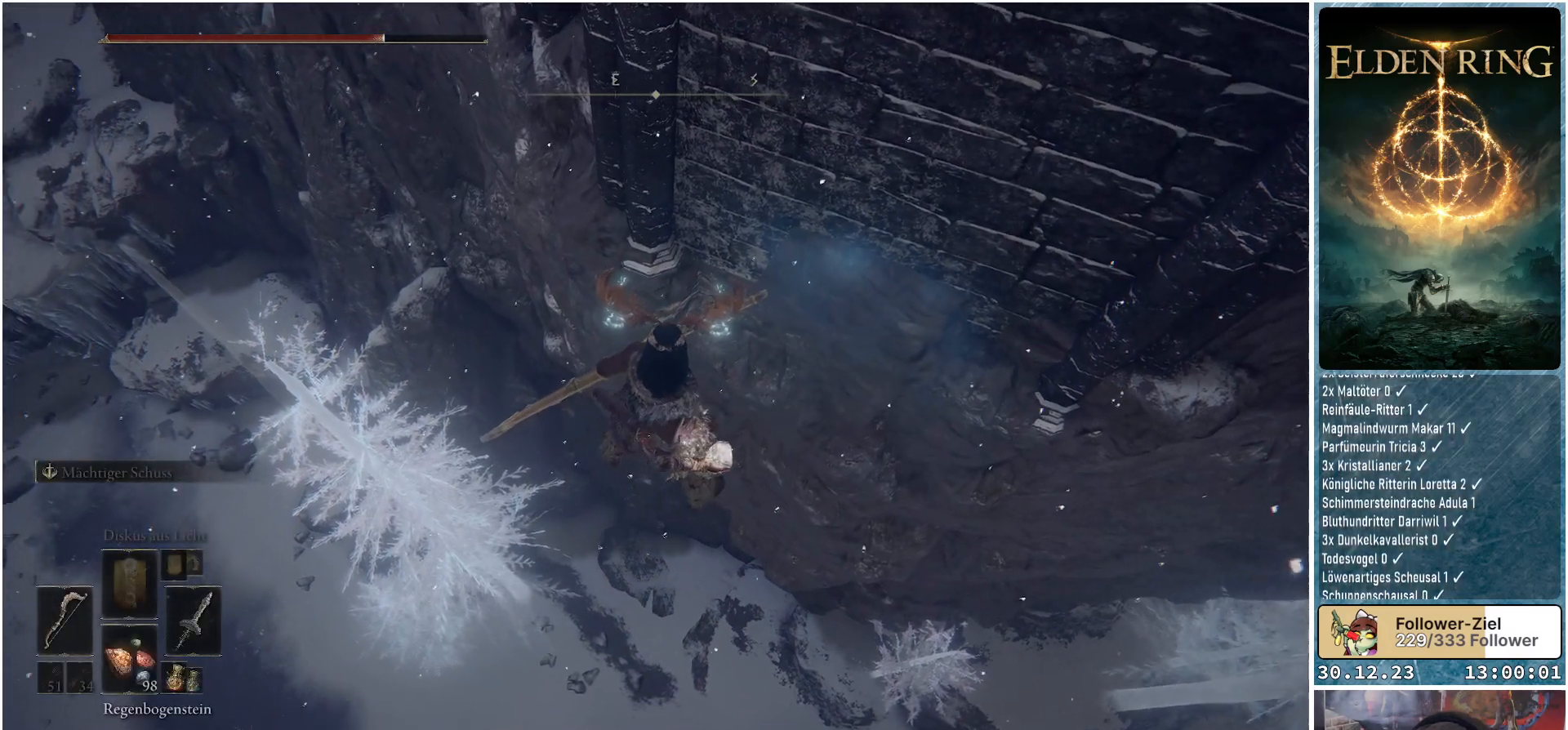
{"buttons": [], "left_stick": "center", "right_stick": "center", "events": [[317, "right_stick", "center"]]}
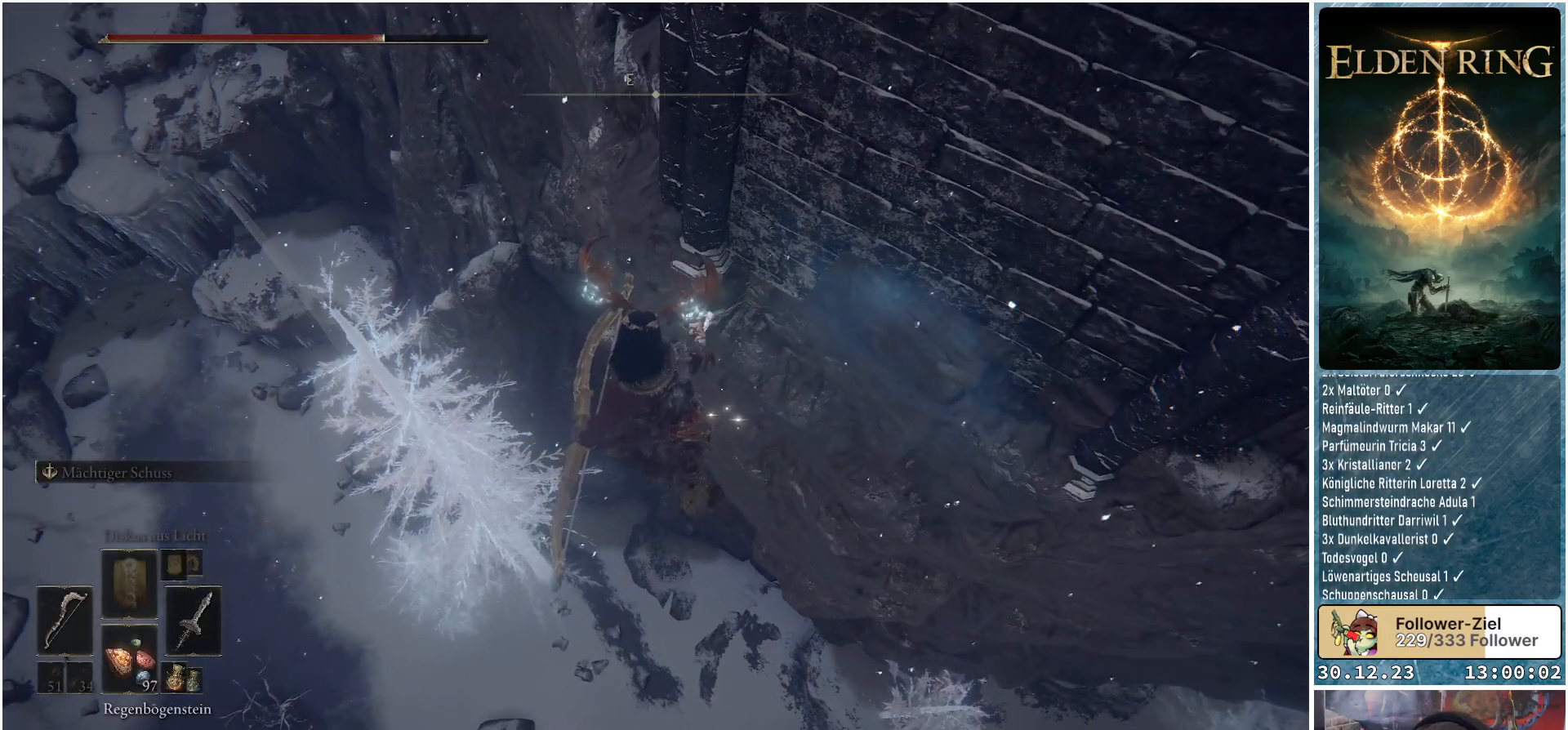
{"buttons": [], "left_stick": "center", "right_stick": "center", "events": []}
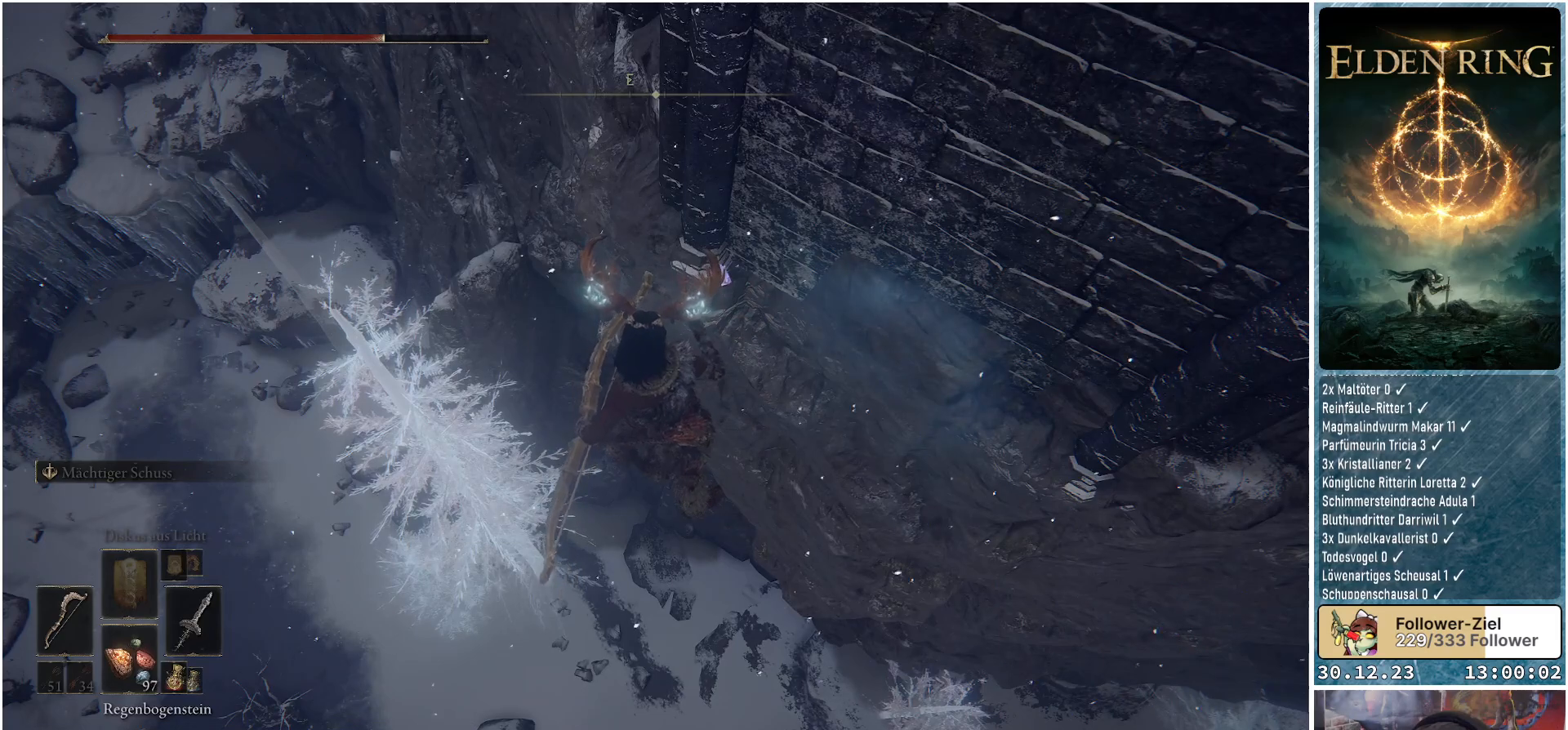
{"buttons": [], "left_stick": "down", "right_stick": "center", "events": [[467, "left_stick", "down"]]}
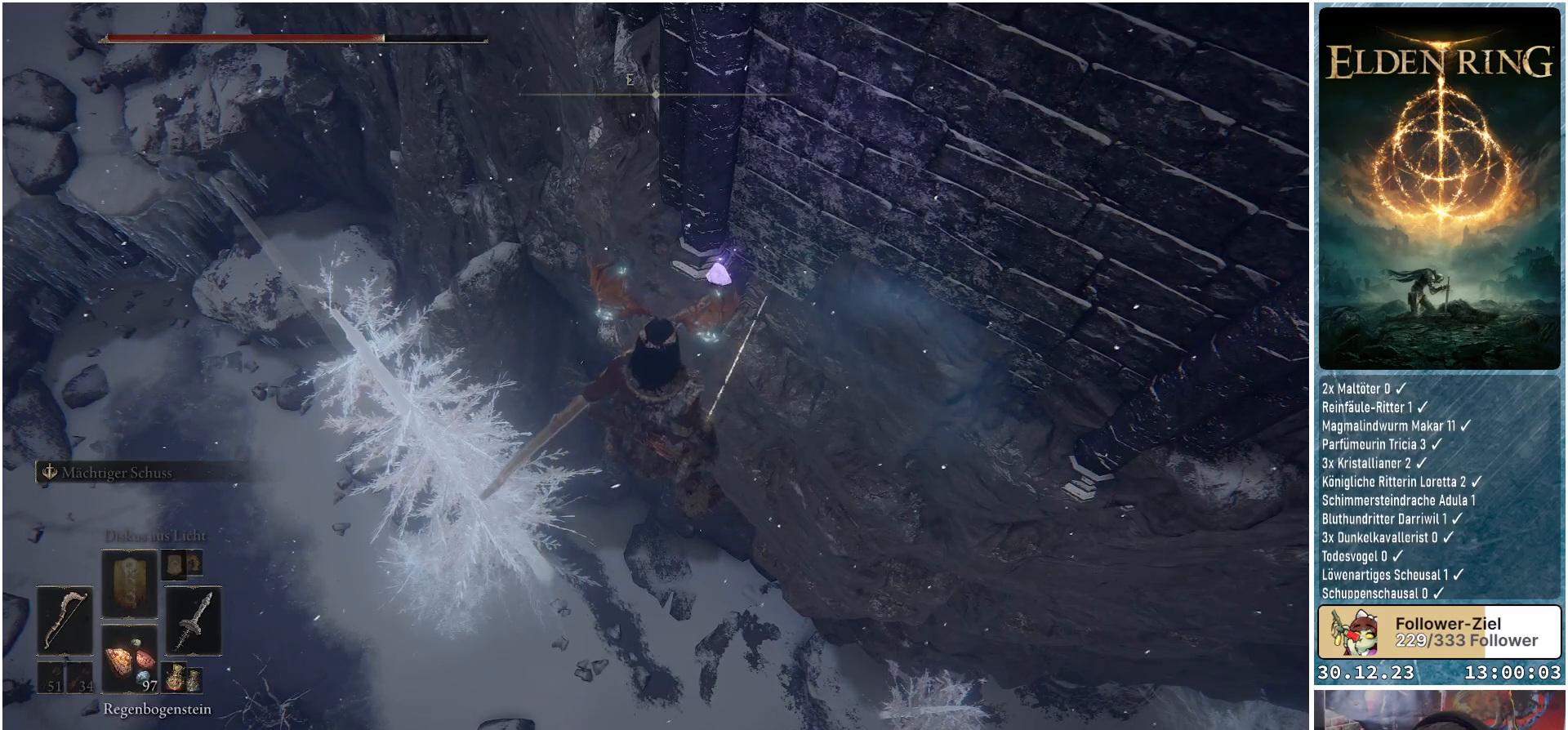
{"buttons": [], "left_stick": "center", "right_stick": "center", "events": [[334, "left_stick", "center"]]}
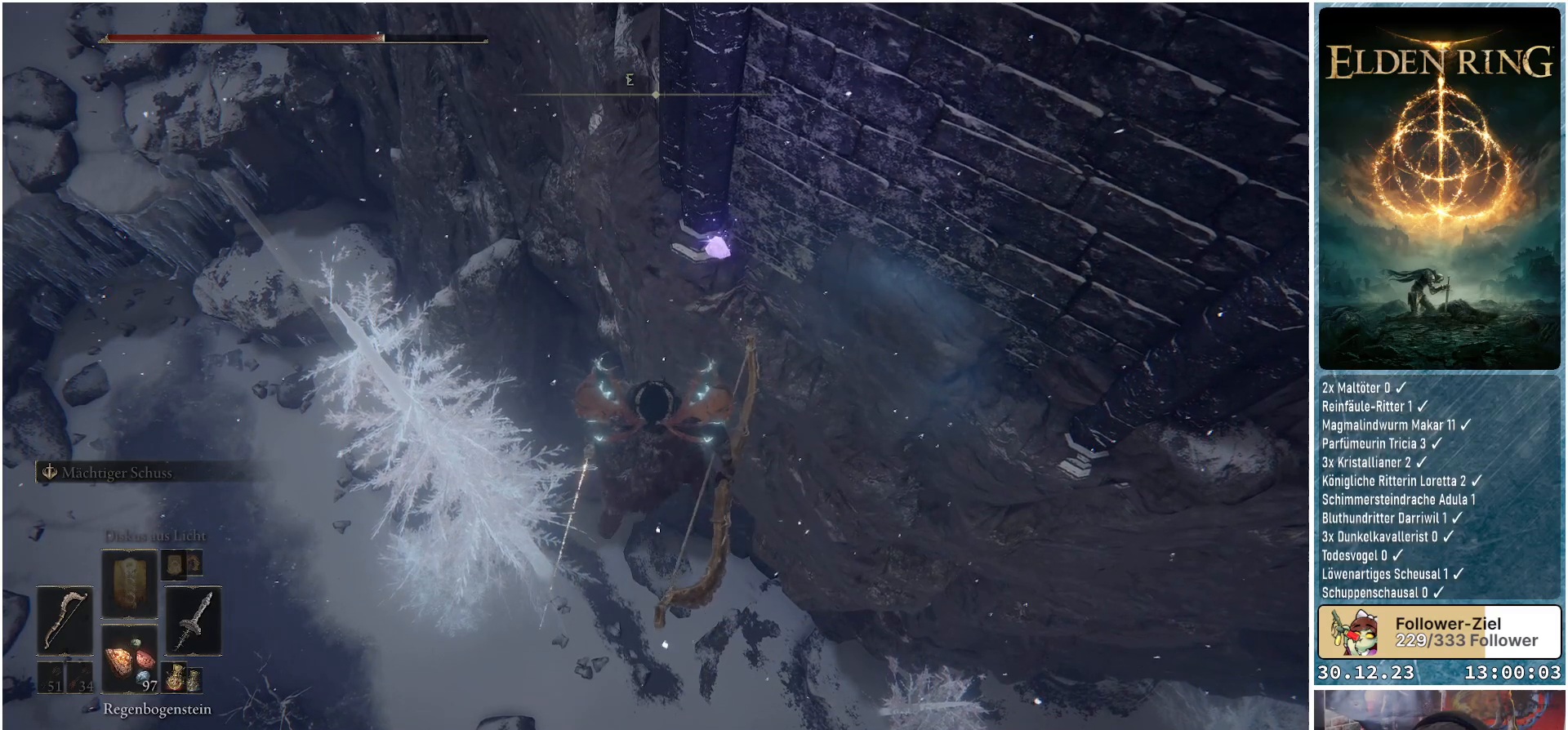
{"buttons": [], "left_stick": "center", "right_stick": "left", "events": [[17, "left_stick", "up"], [67, "right_stick", "left"], [150, "left_stick", "center"]]}
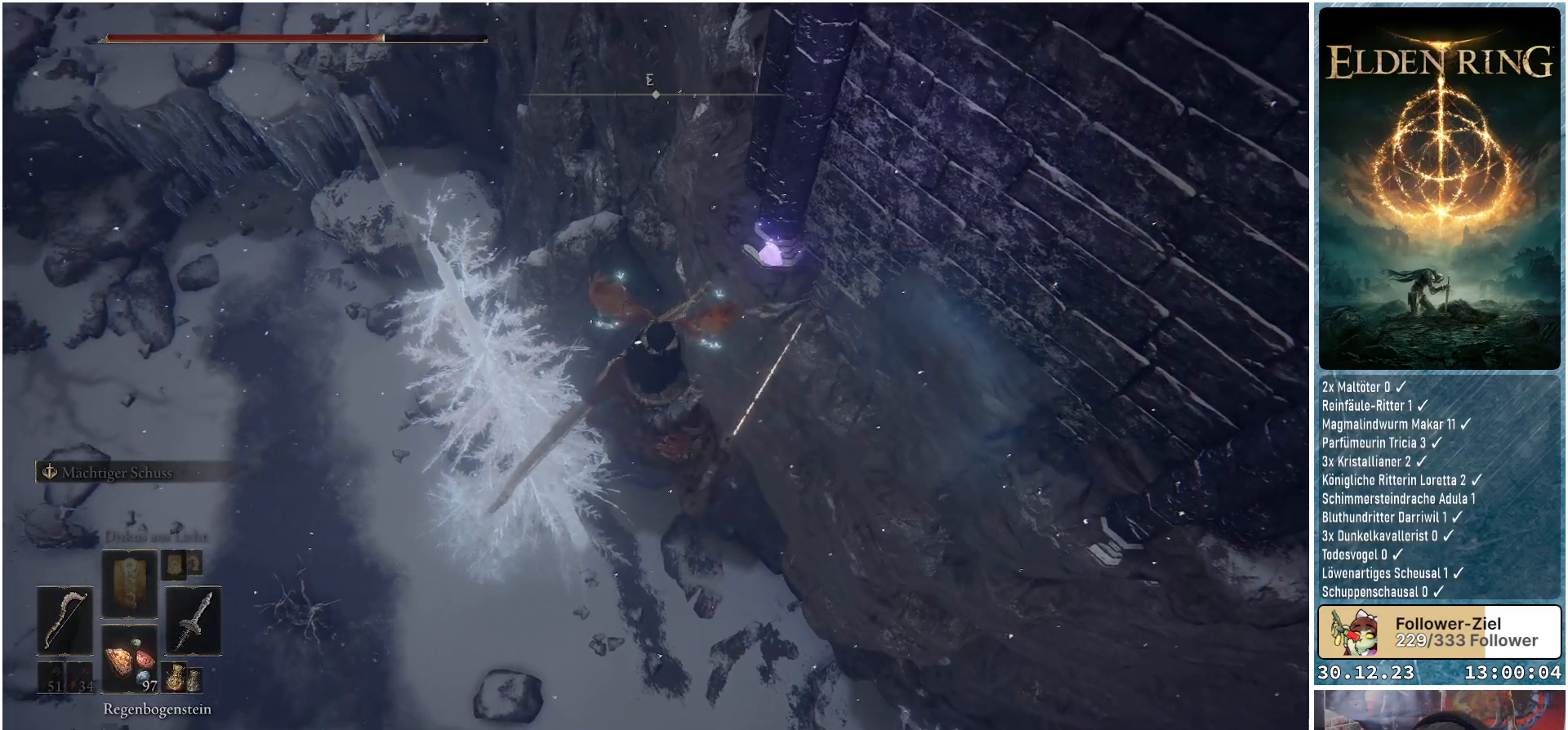
{"buttons": [], "left_stick": "center", "right_stick": "center", "events": [[251, "left_stick", "up"], [267, "right_stick", "up"], [351, "left_stick", "center"], [367, "right_stick", "center"]]}
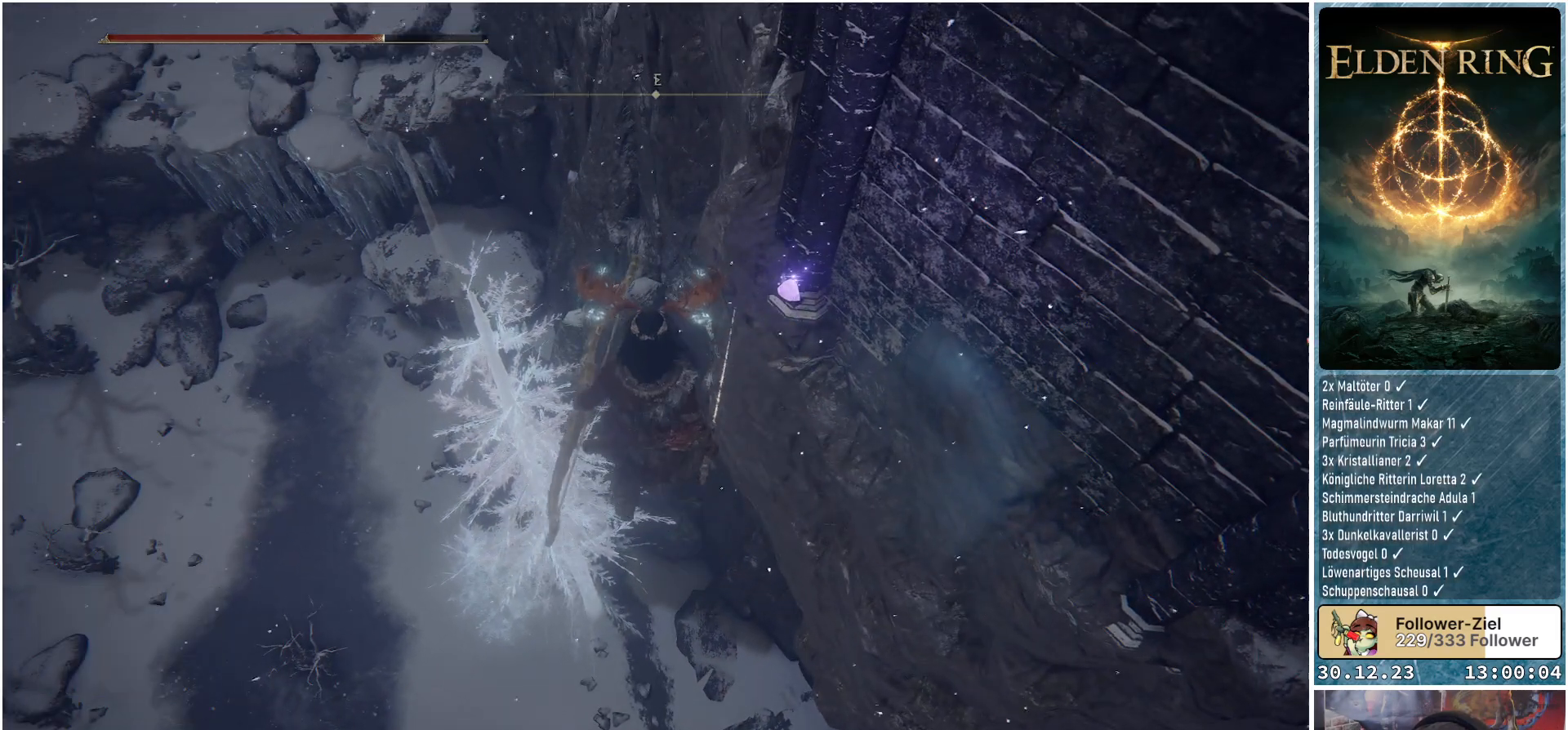
{"buttons": [], "left_stick": "center", "right_stick": "center", "events": [[200, "X", "down"], [300, "X", "up"]]}
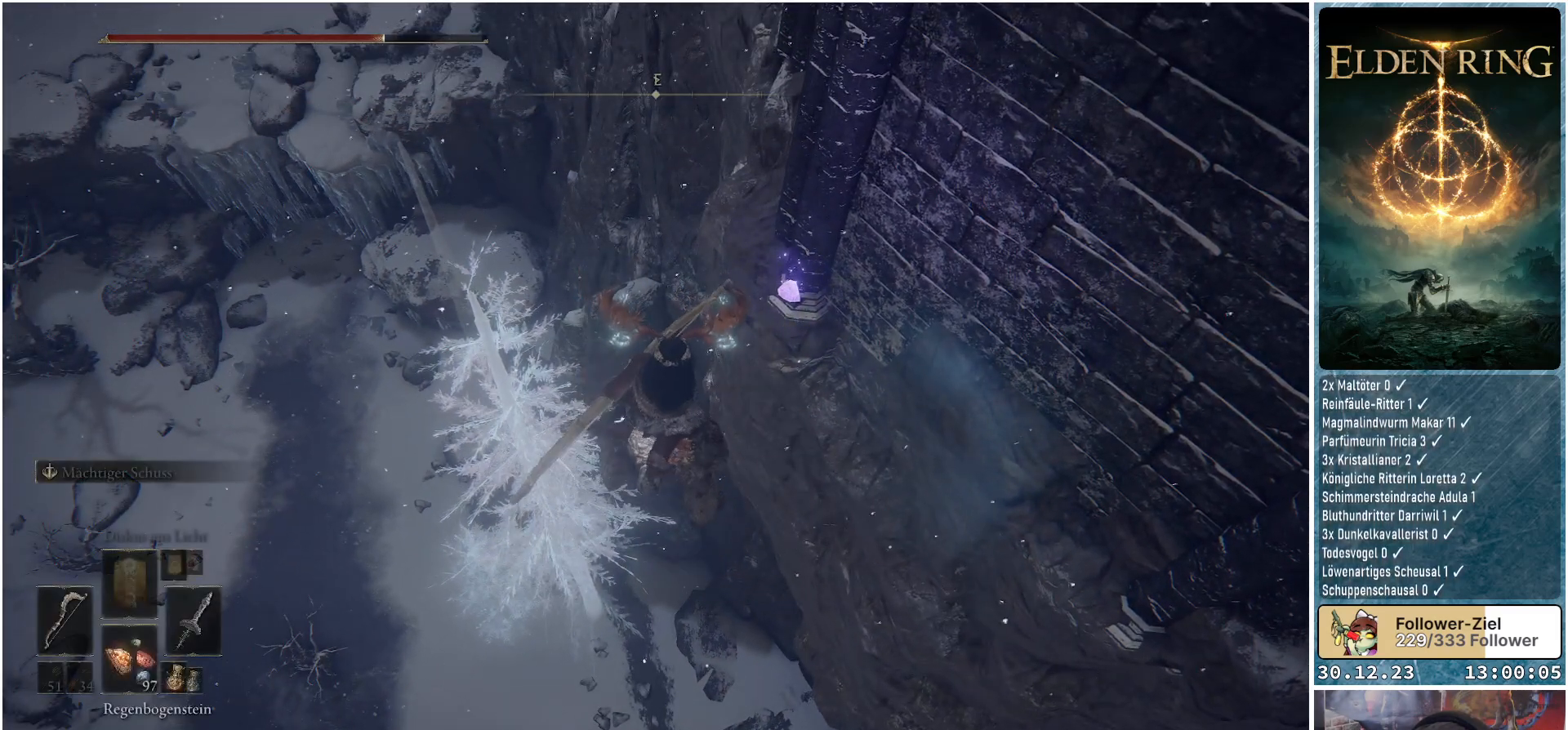
{"buttons": [], "left_stick": "center", "right_stick": "center", "events": []}
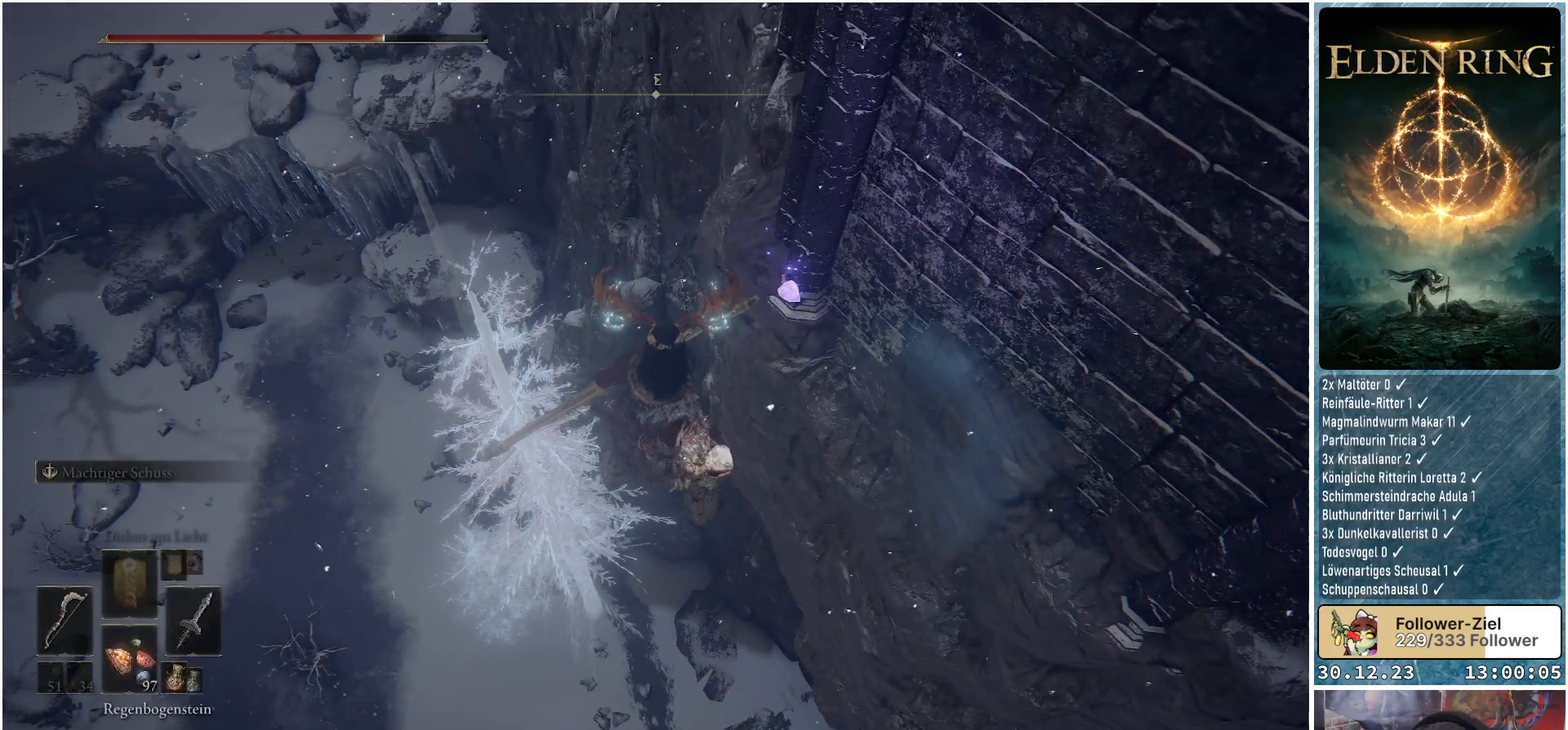
{"buttons": [], "left_stick": "center", "right_stick": "center", "events": []}
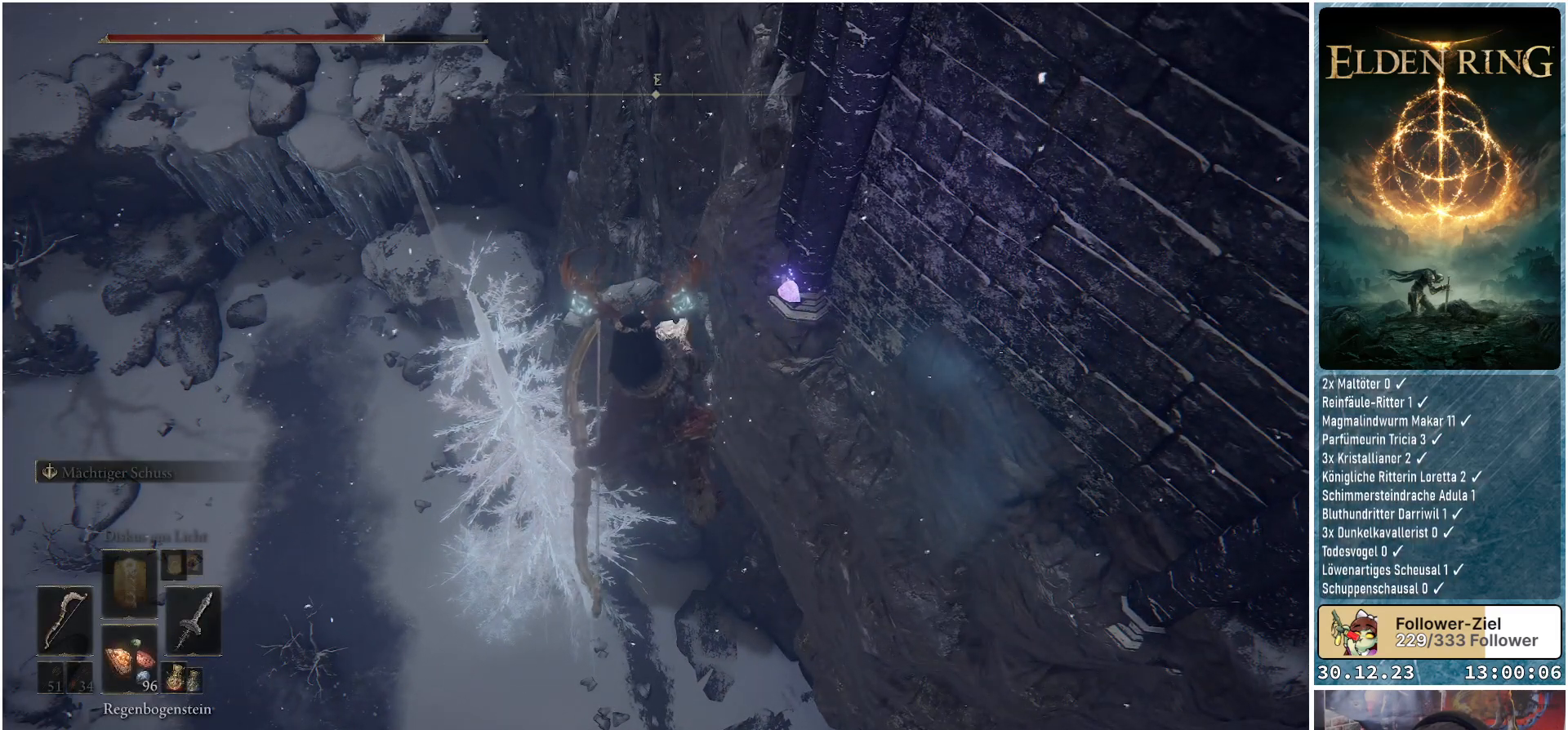
{"buttons": [], "left_stick": "center", "right_stick": "center", "events": []}
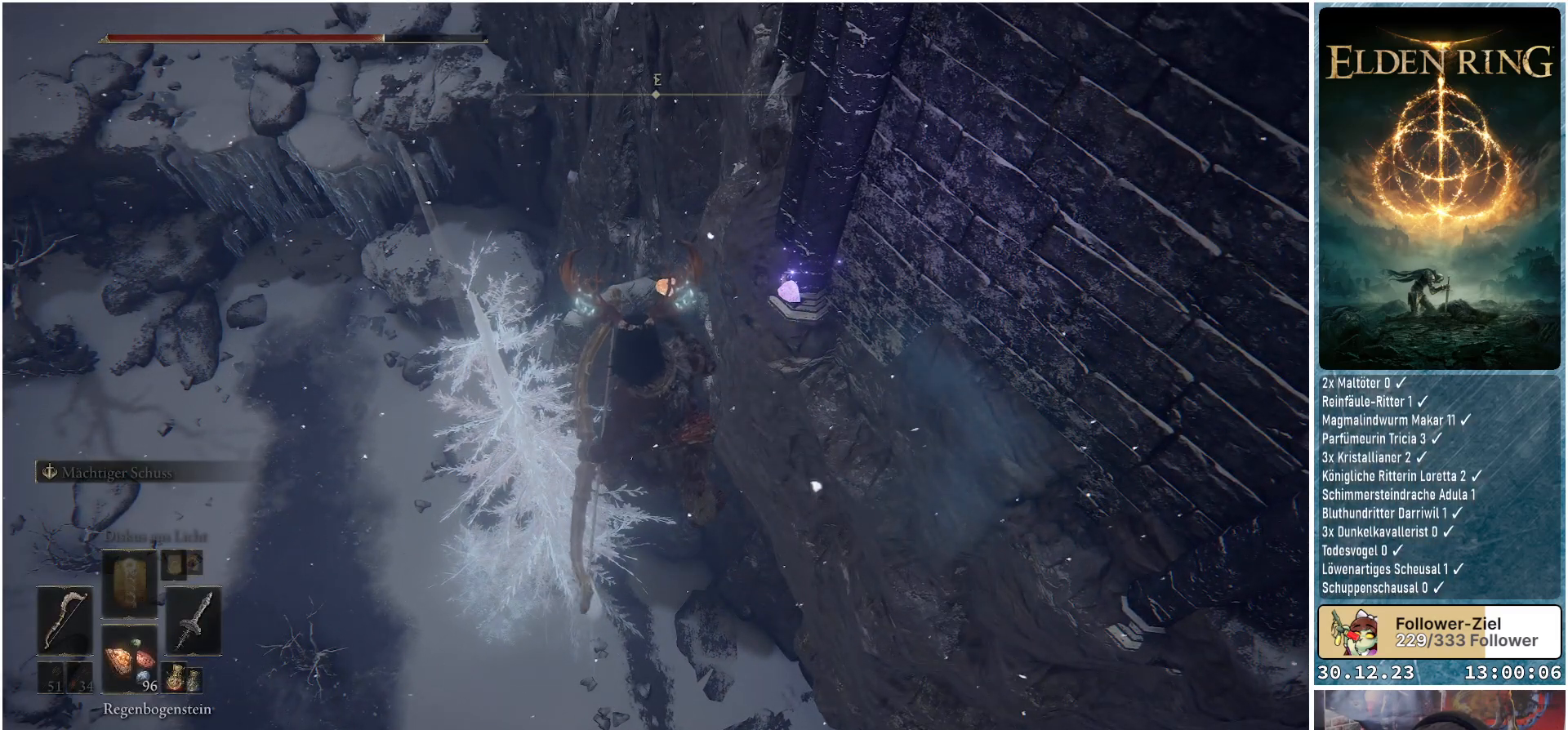
{"buttons": [], "left_stick": "center", "right_stick": "right", "events": [[217, "right_stick", "right"]]}
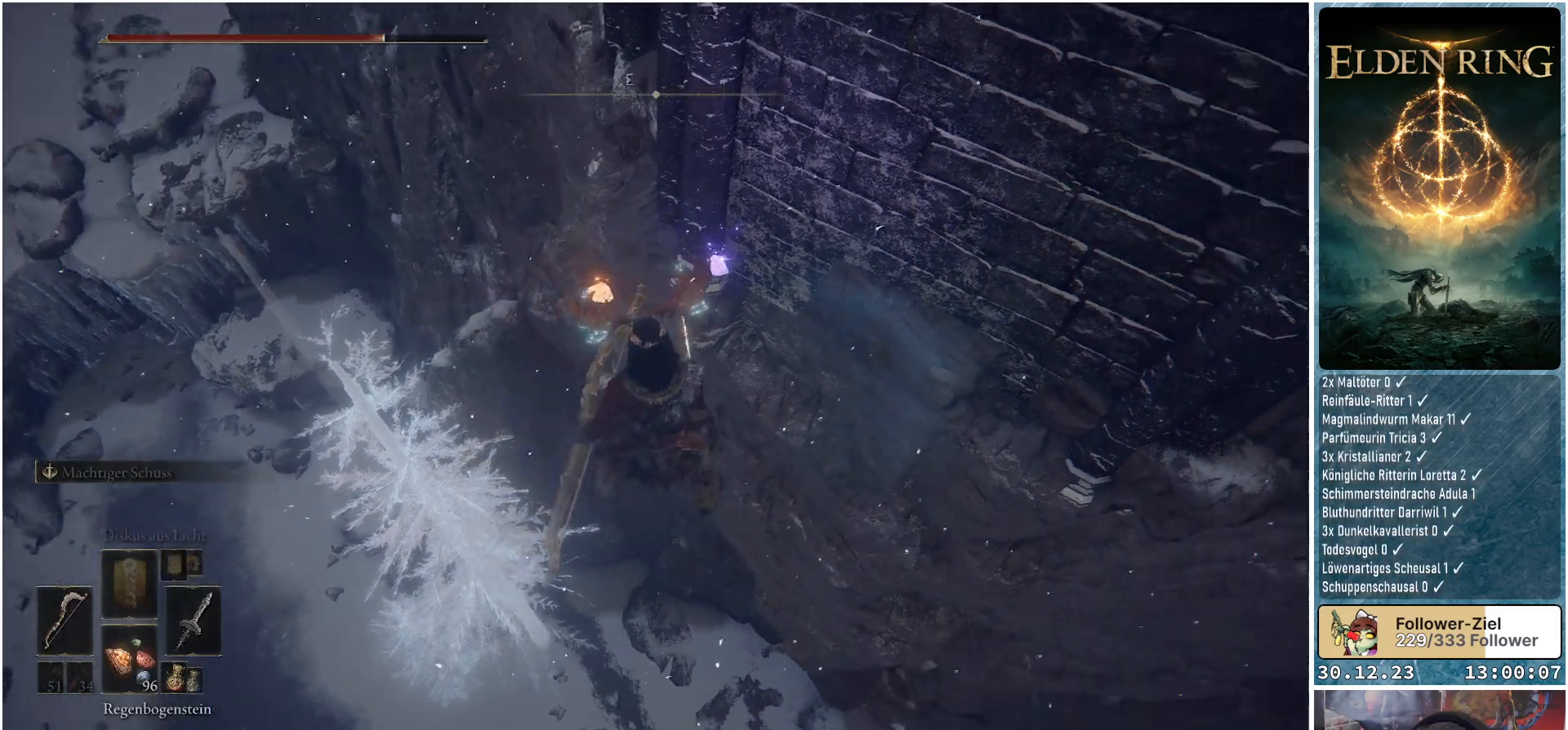
{"buttons": [], "left_stick": "center", "right_stick": "up-right", "events": [[484, "right_stick", "up-right"]]}
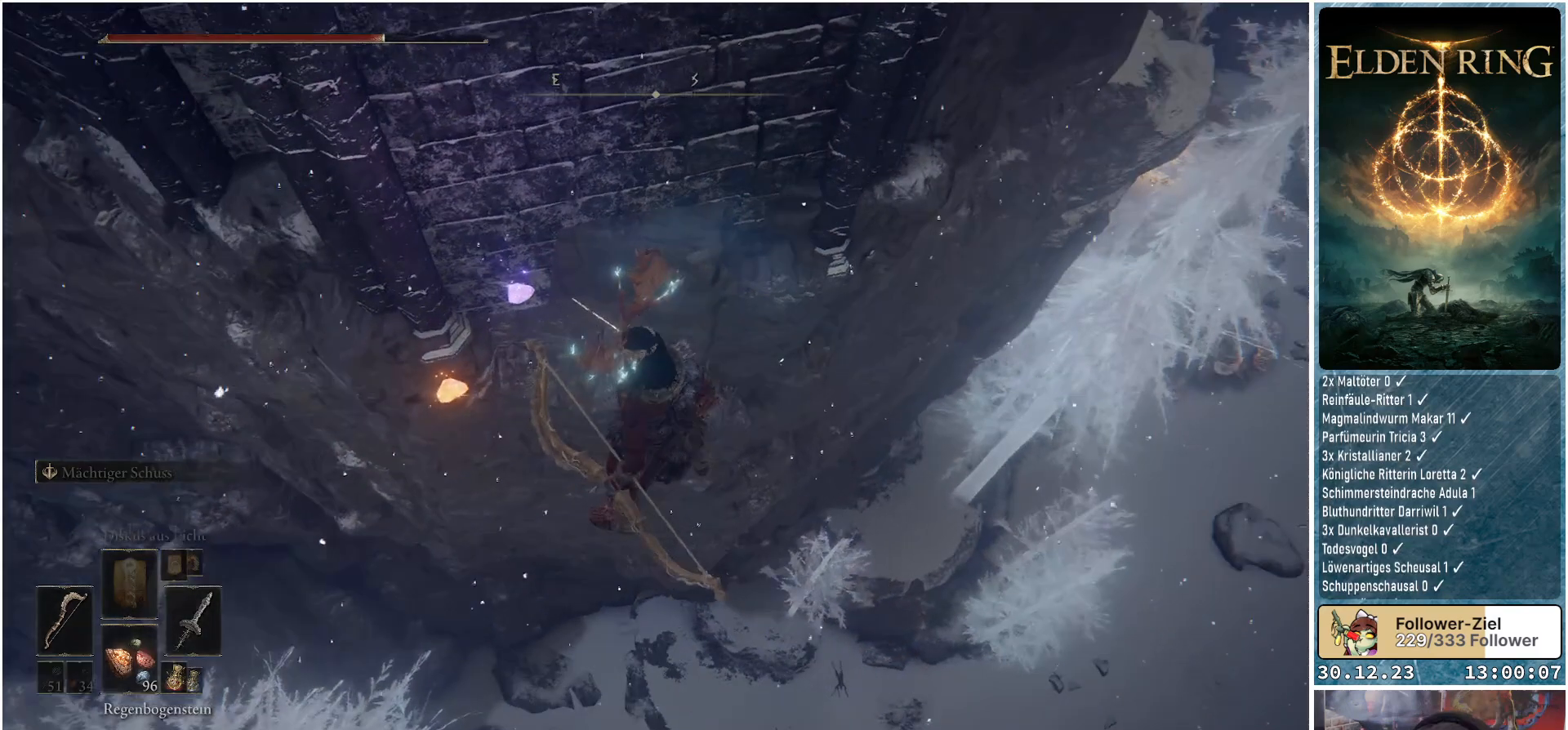
{"buttons": [], "left_stick": "up", "right_stick": "center", "events": [[300, "right_stick", "right"], [400, "right_stick", "center"], [450, "left_stick", "up"]]}
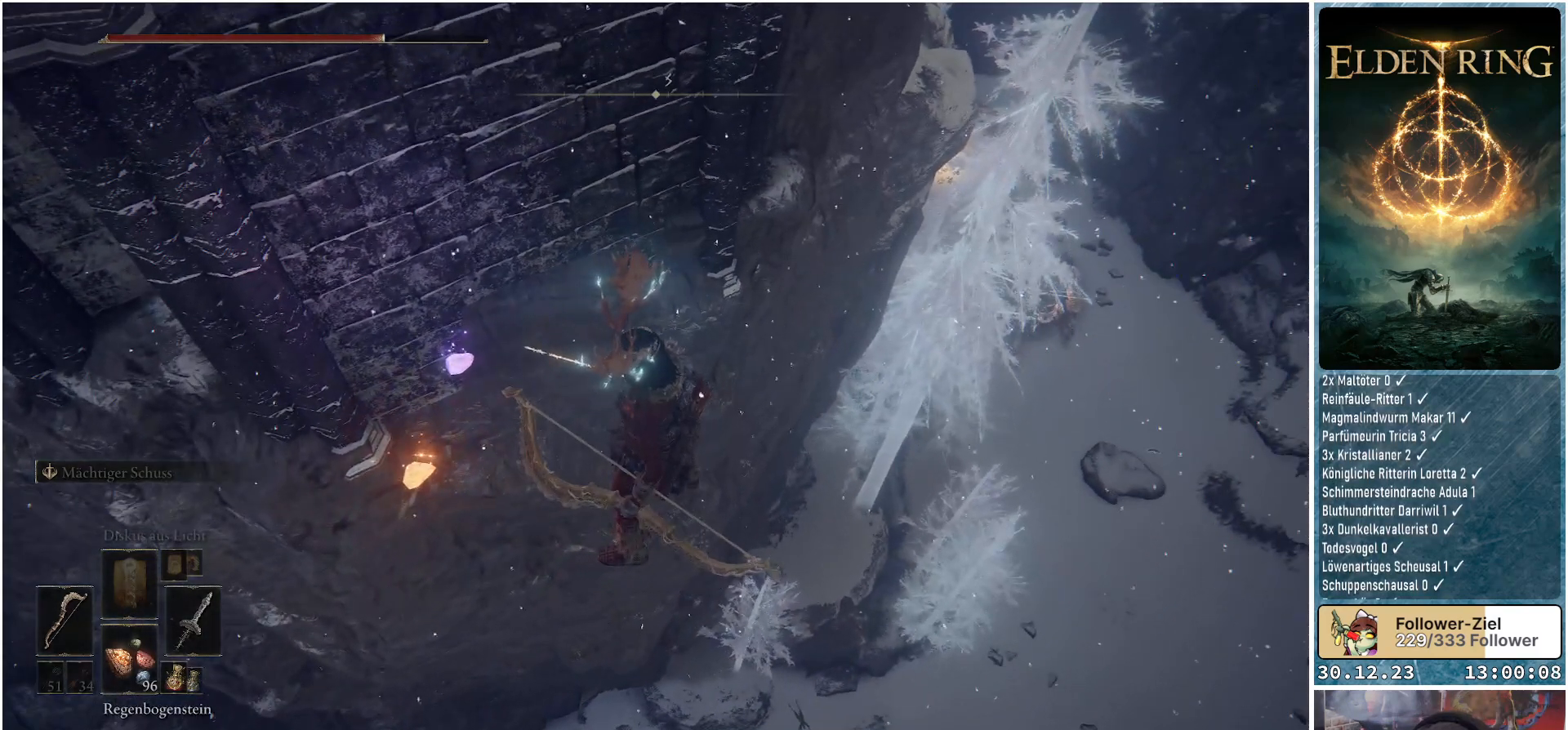
{"buttons": [], "left_stick": "center", "right_stick": "center", "events": [[100, "left_stick", "center"]]}
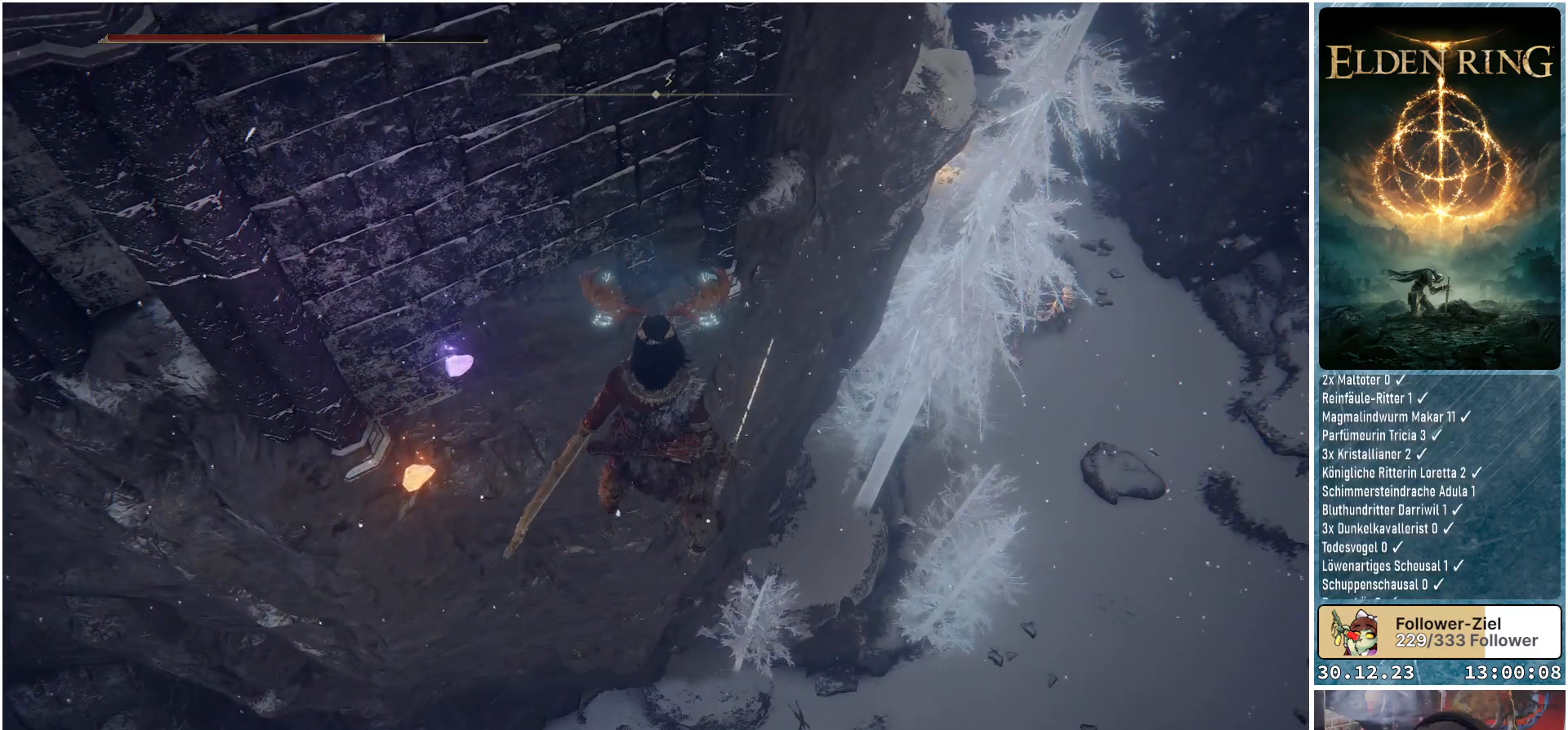
{"buttons": [], "left_stick": "center", "right_stick": "center", "events": [[50, "X", "down"], [133, "X", "up"]]}
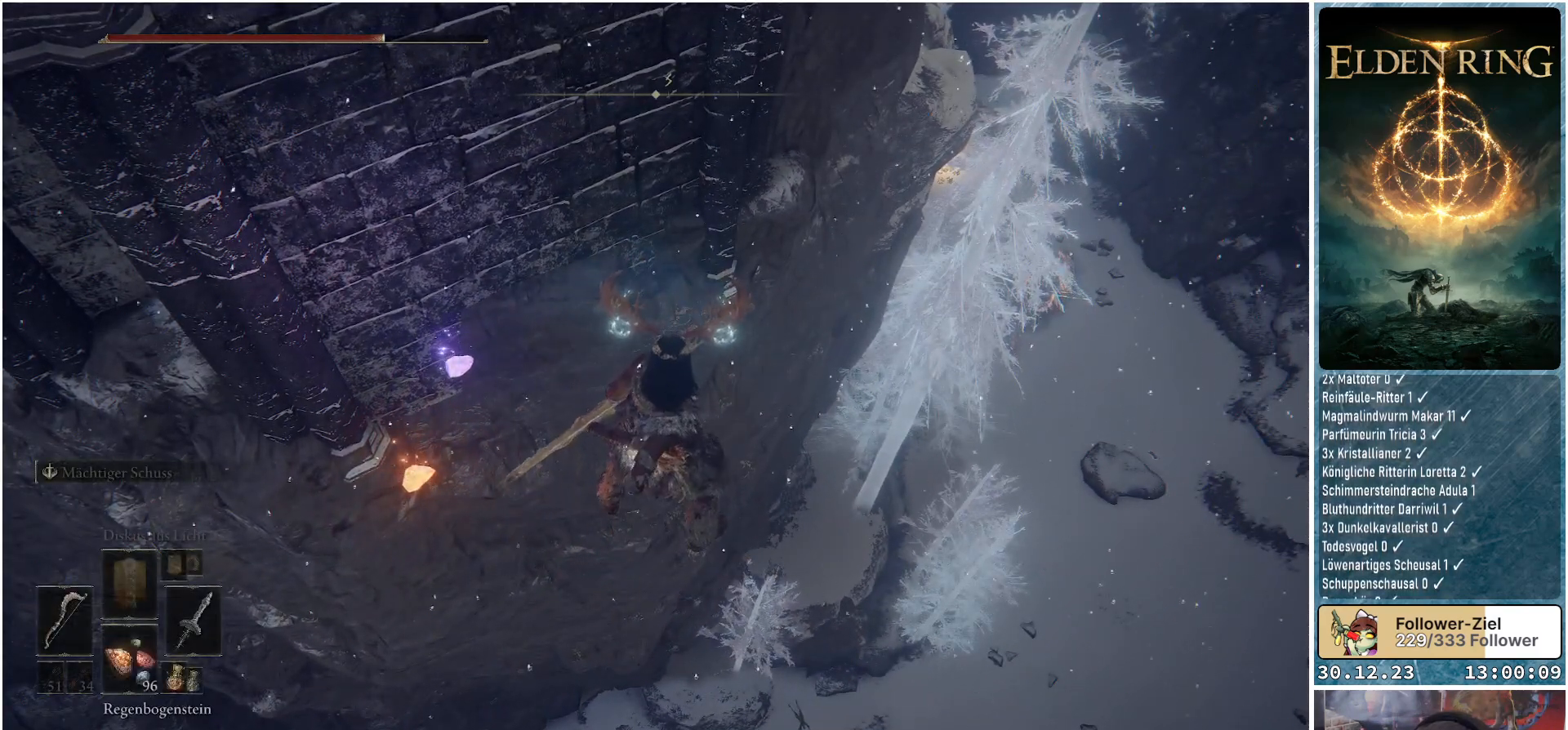
{"buttons": [], "left_stick": "center", "right_stick": "center", "events": [[334, "right_stick", "up-right"], [484, "right_stick", "center"]]}
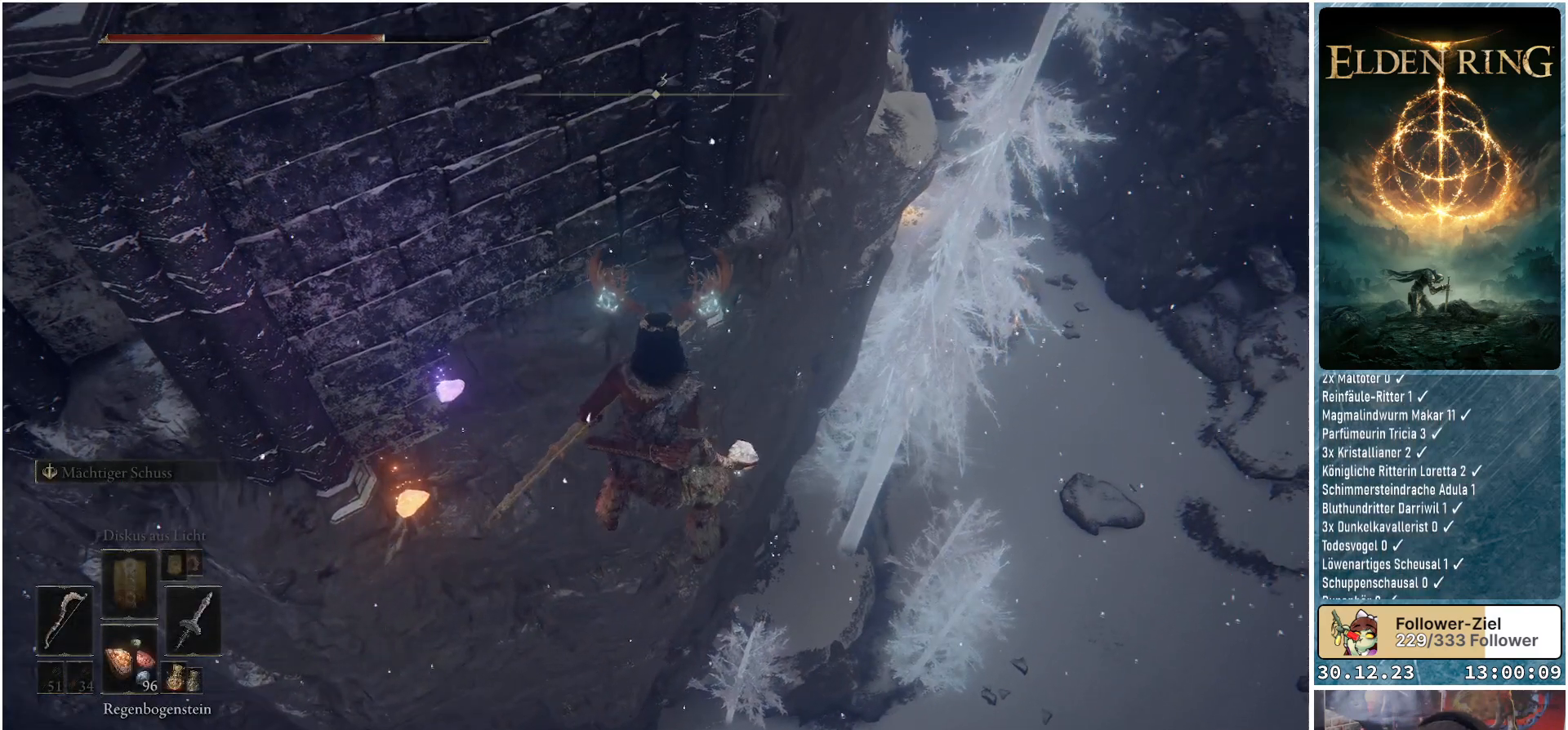
{"buttons": [], "left_stick": "center", "right_stick": "center", "events": []}
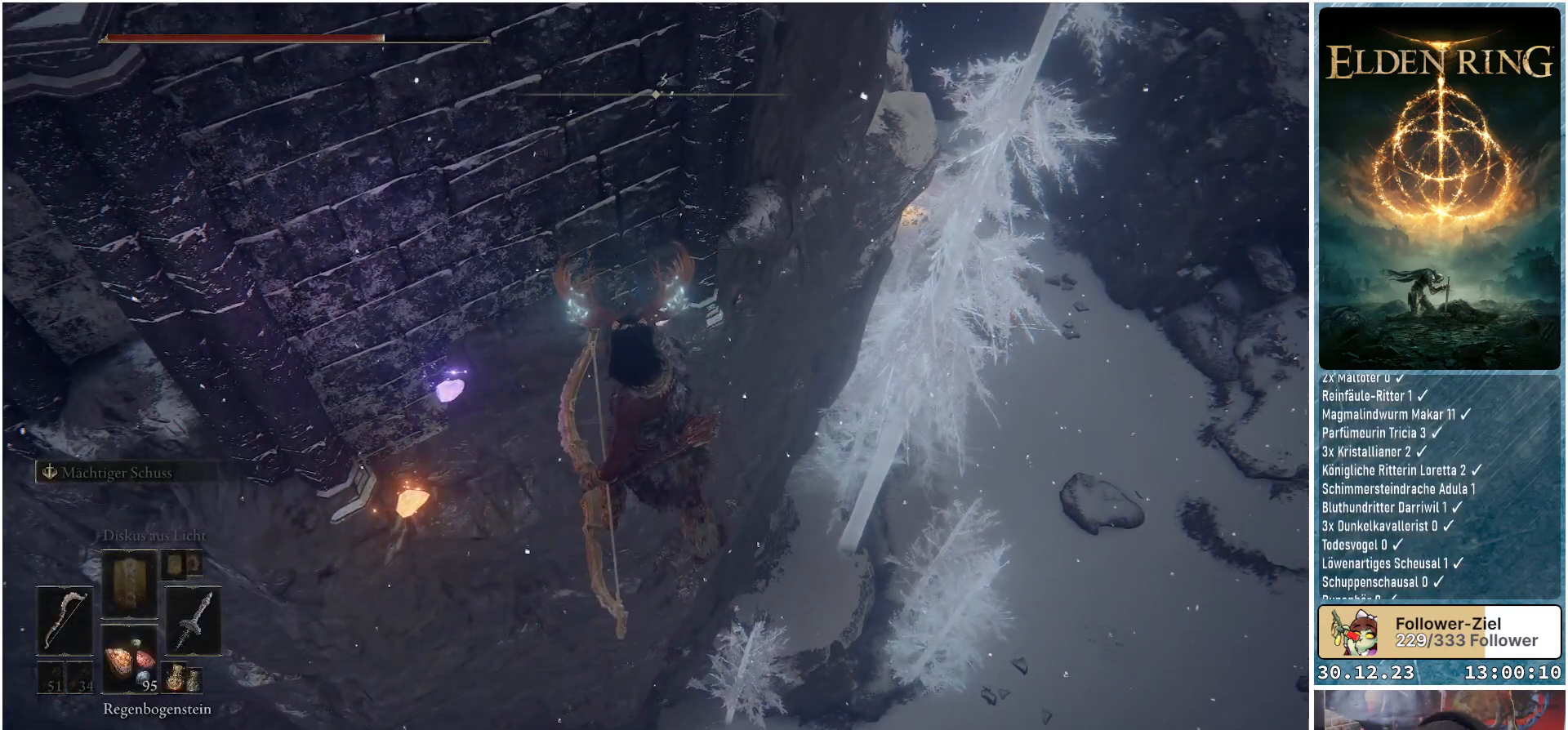
{"buttons": [], "left_stick": "center", "right_stick": "right", "events": [[234, "right_stick", "right"]]}